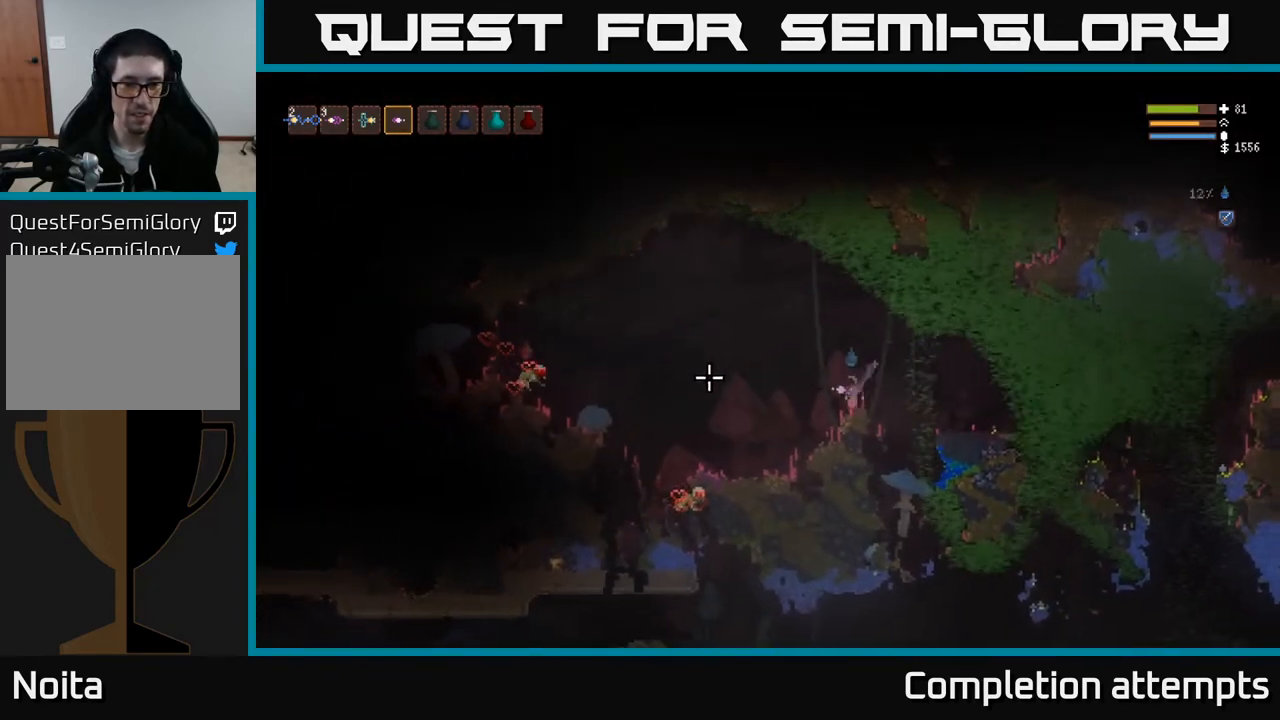
Gameplay with a controller (Xbox layout); each line is a JSON object with the inputs held at the frame after it. "events" lists button and stick changes between this image and that frame as [ms after this image, input, new state], when the widget could be followed in between.
{"buttons": [], "left_stick": "left", "right_stick": "left", "events": []}
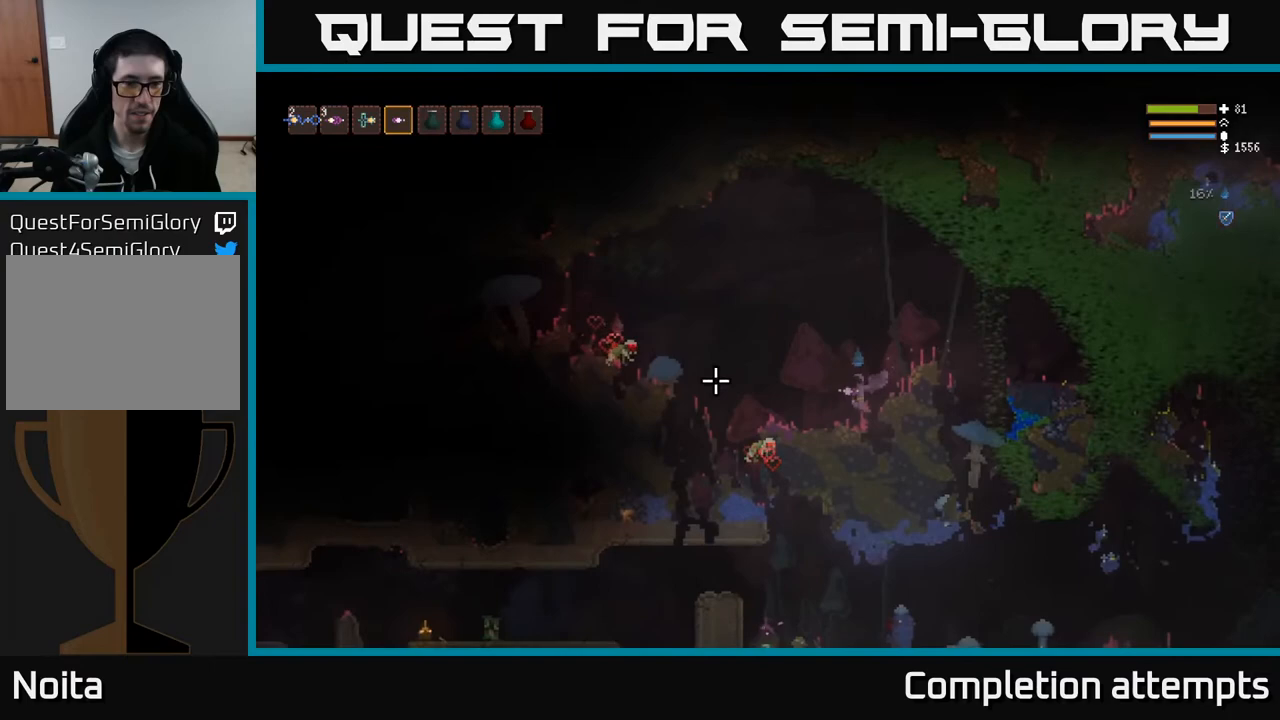
{"buttons": [], "left_stick": "left", "right_stick": "left", "events": [[150, "L2", "down"], [317, "L2", "up"]]}
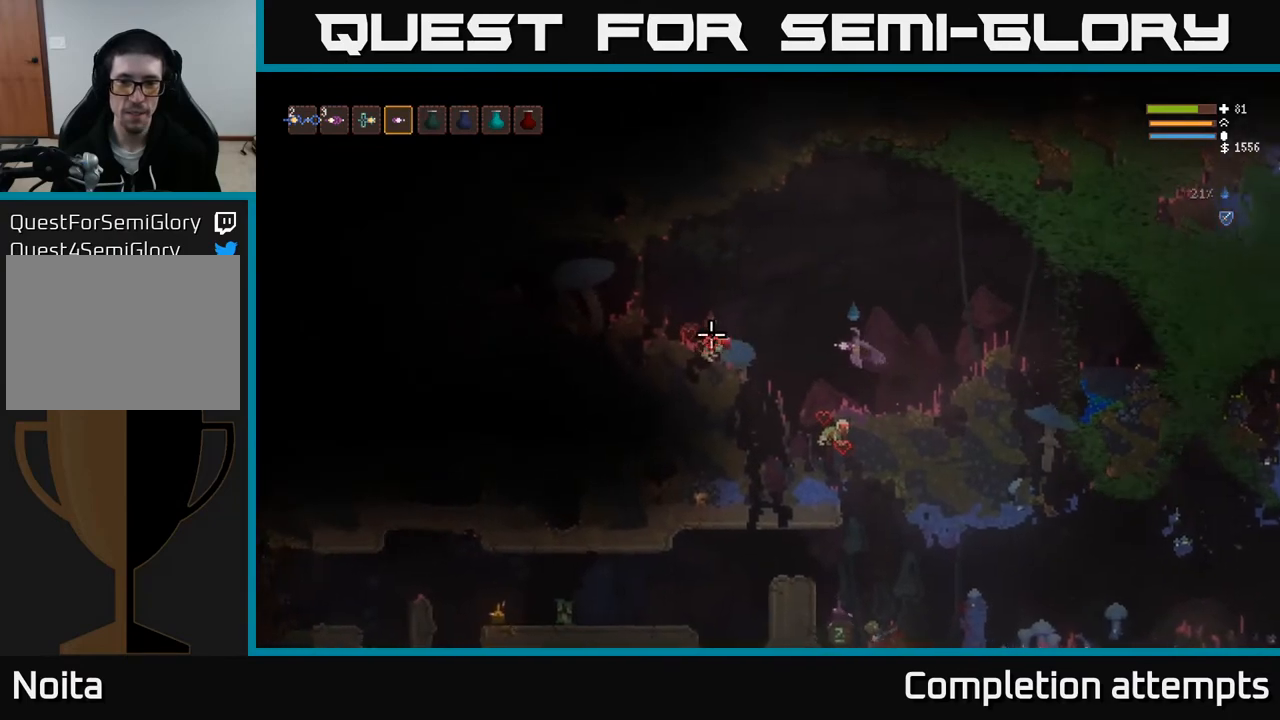
{"buttons": ["L2"], "left_stick": "left", "right_stick": "left", "events": [[300, "L2", "down"]]}
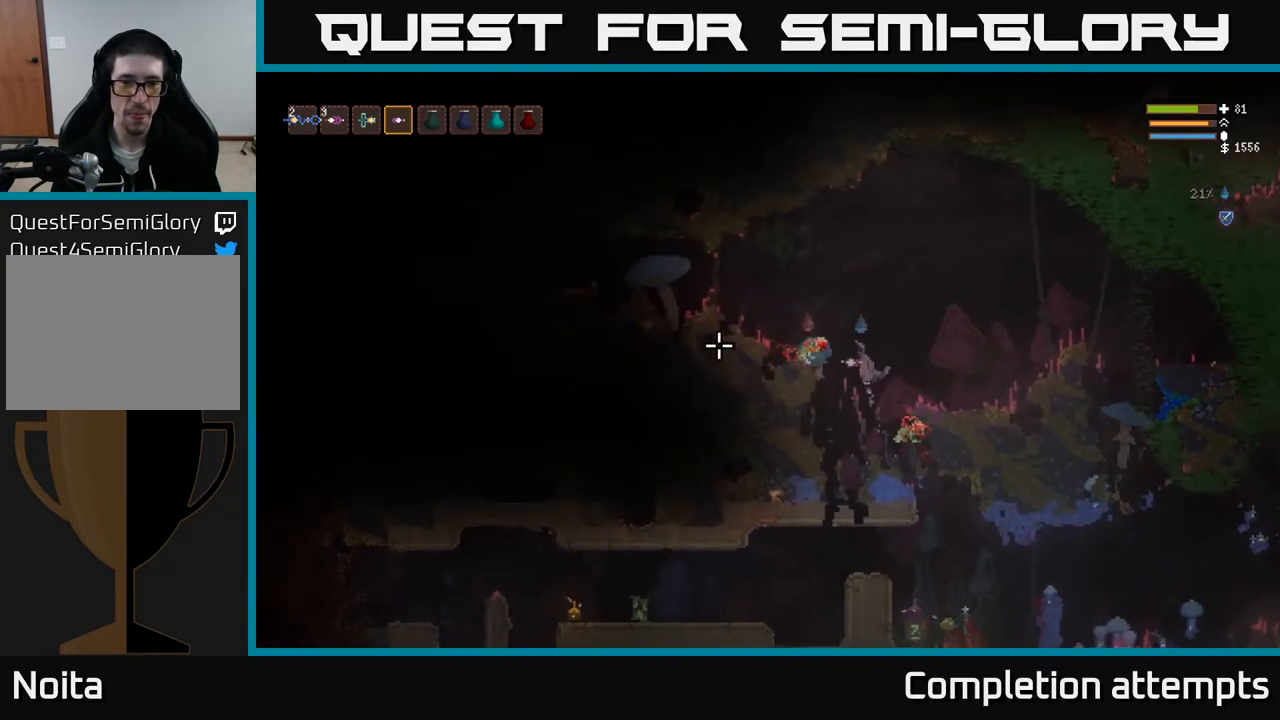
{"buttons": [], "left_stick": "left", "right_stick": "left", "events": [[267, "L2", "up"]]}
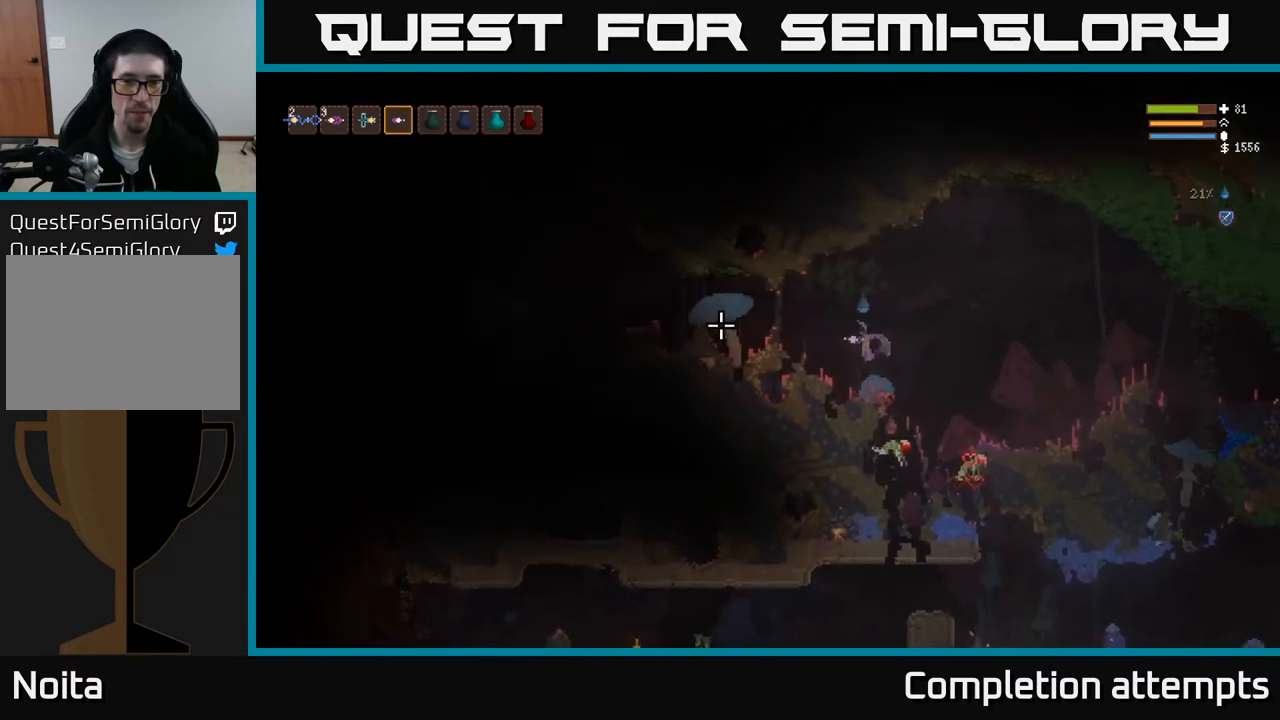
{"buttons": ["L2"], "left_stick": "left", "right_stick": "left", "events": [[117, "L2", "down"], [250, "L2", "up"], [433, "L2", "down"]]}
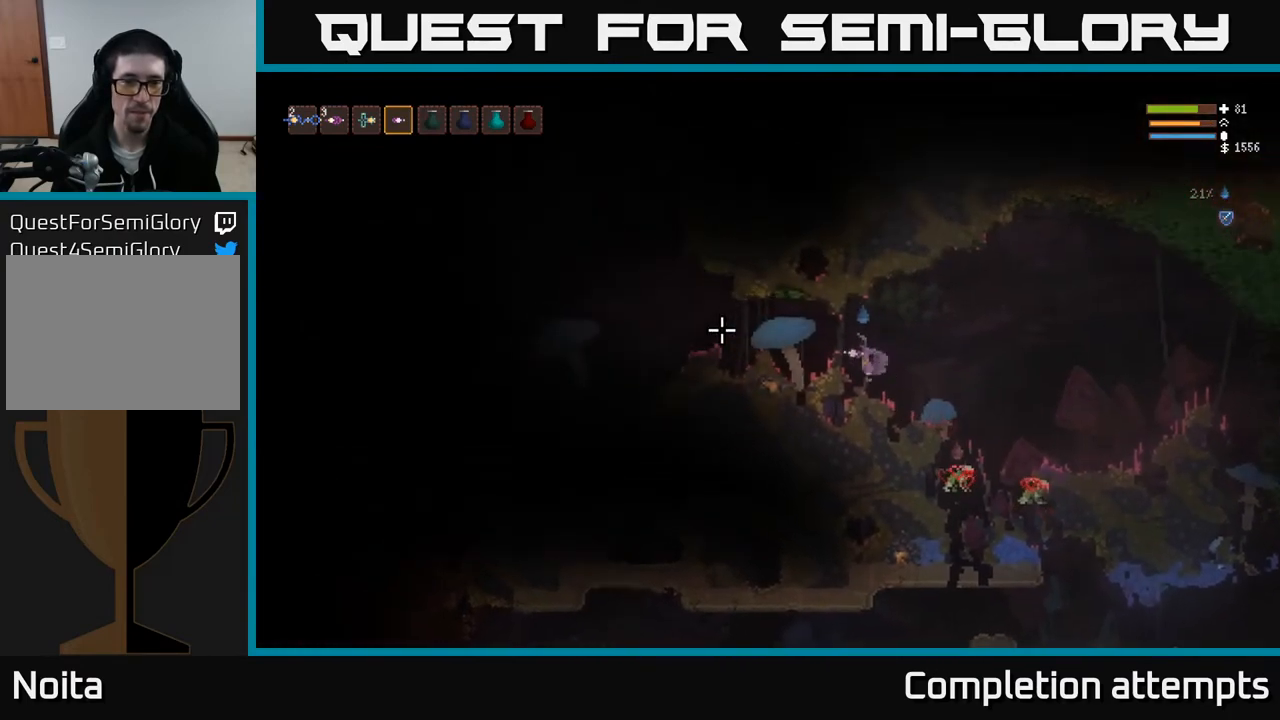
{"buttons": [], "left_stick": "left", "right_stick": "left", "events": [[167, "L2", "up"], [333, "L2", "down"], [450, "L2", "up"]]}
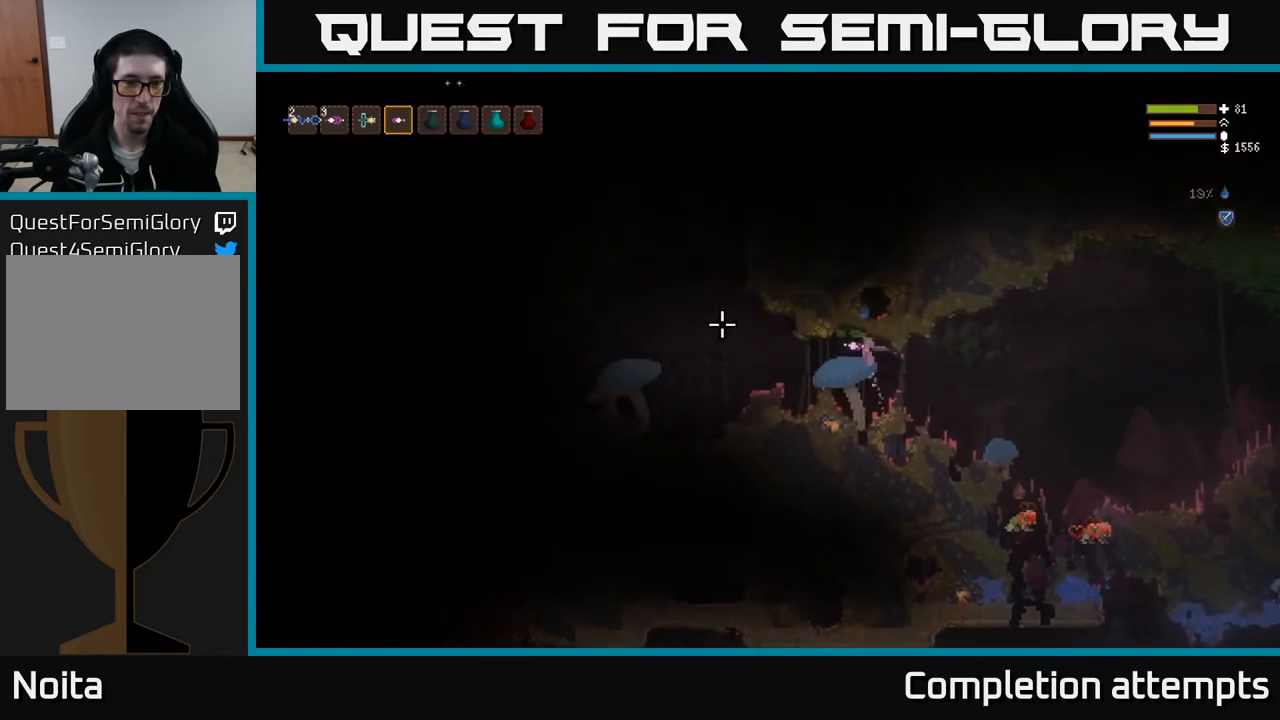
{"buttons": ["L2"], "left_stick": "left", "right_stick": "left", "events": [[400, "L2", "down"]]}
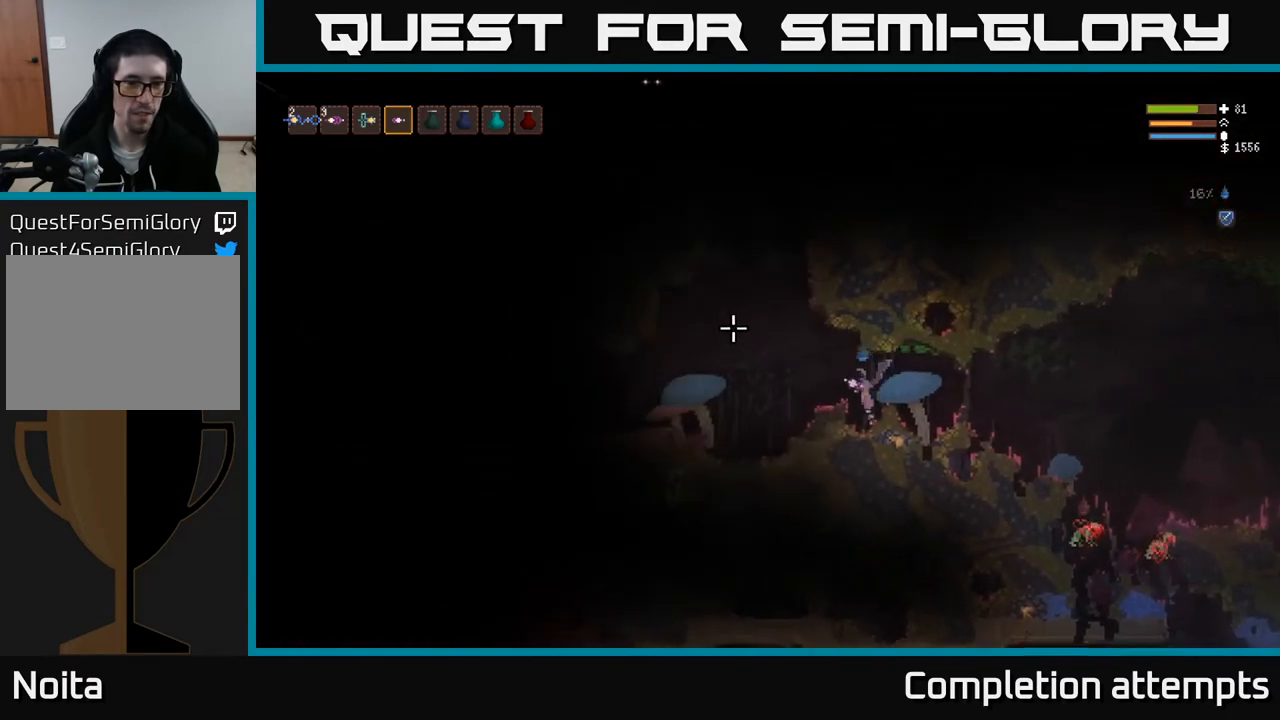
{"buttons": [], "left_stick": "center", "right_stick": "up", "events": [[33, "right_stick", "up-left"], [67, "L2", "up"], [250, "left_stick", "center"], [350, "right_stick", "up"]]}
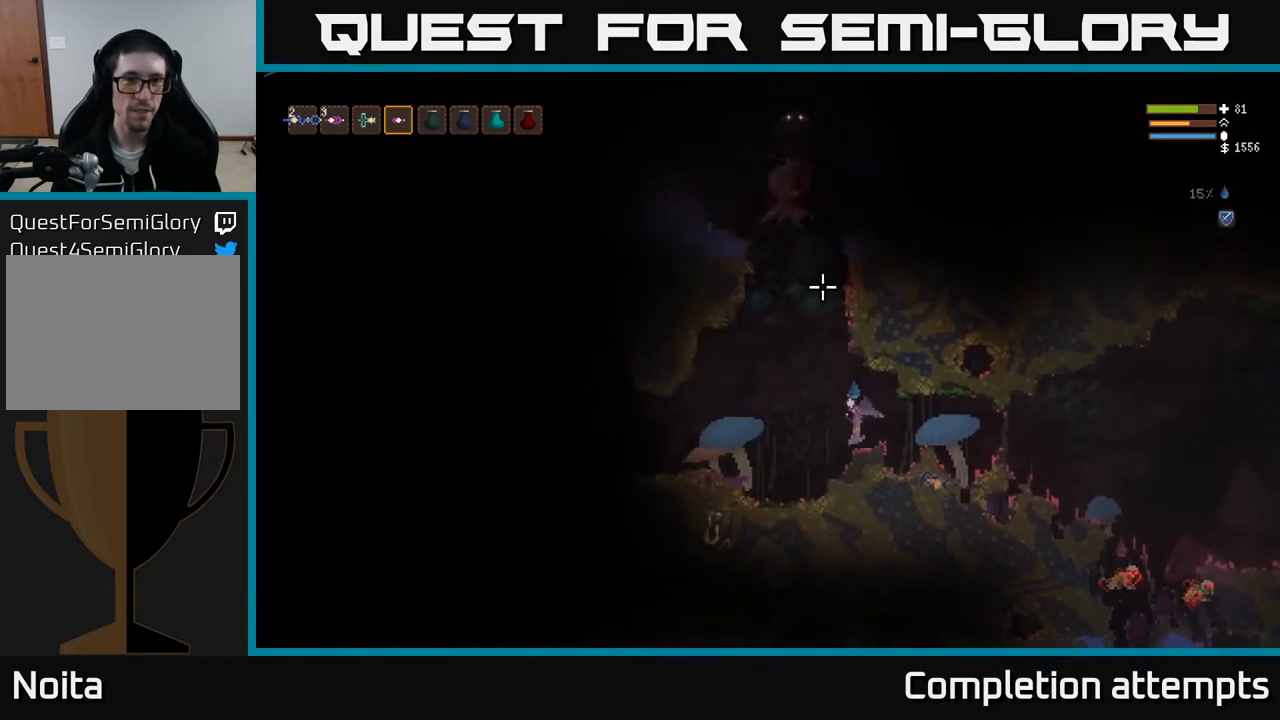
{"buttons": [], "left_stick": "right", "right_stick": "up", "events": [[367, "left_stick", "right"]]}
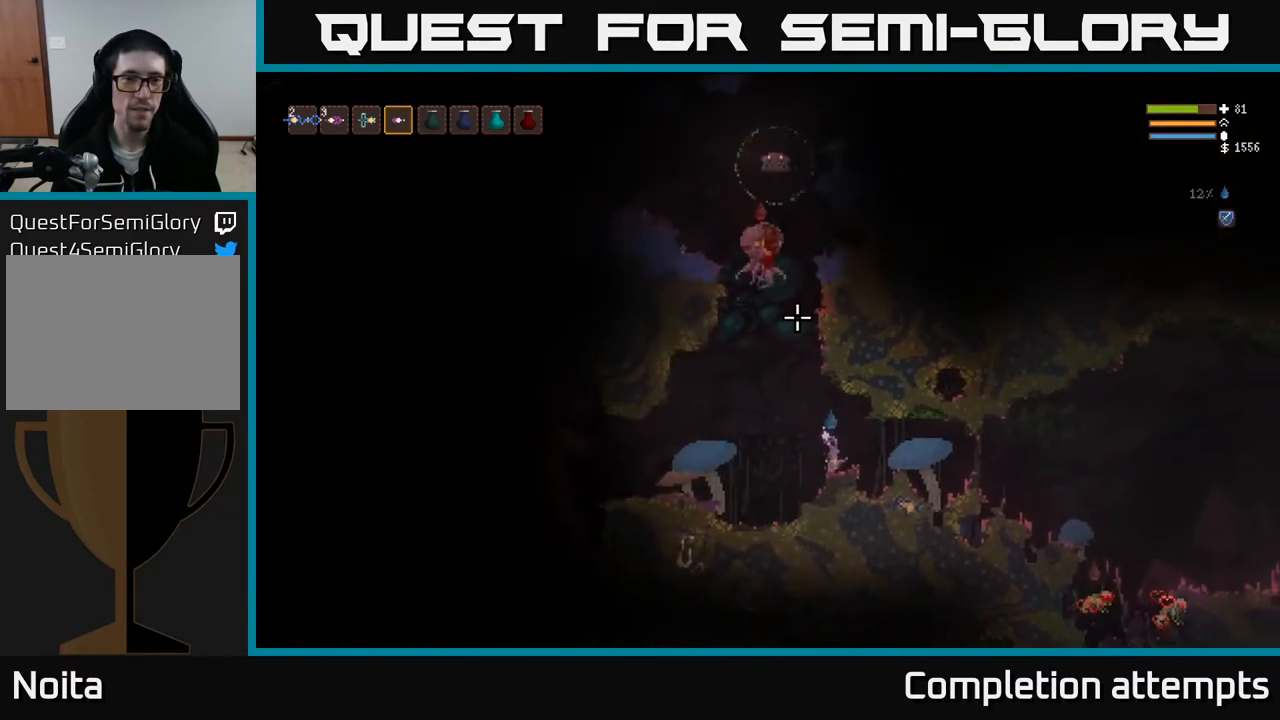
{"buttons": [], "left_stick": "center", "right_stick": "up", "events": [[17, "left_stick", "center"]]}
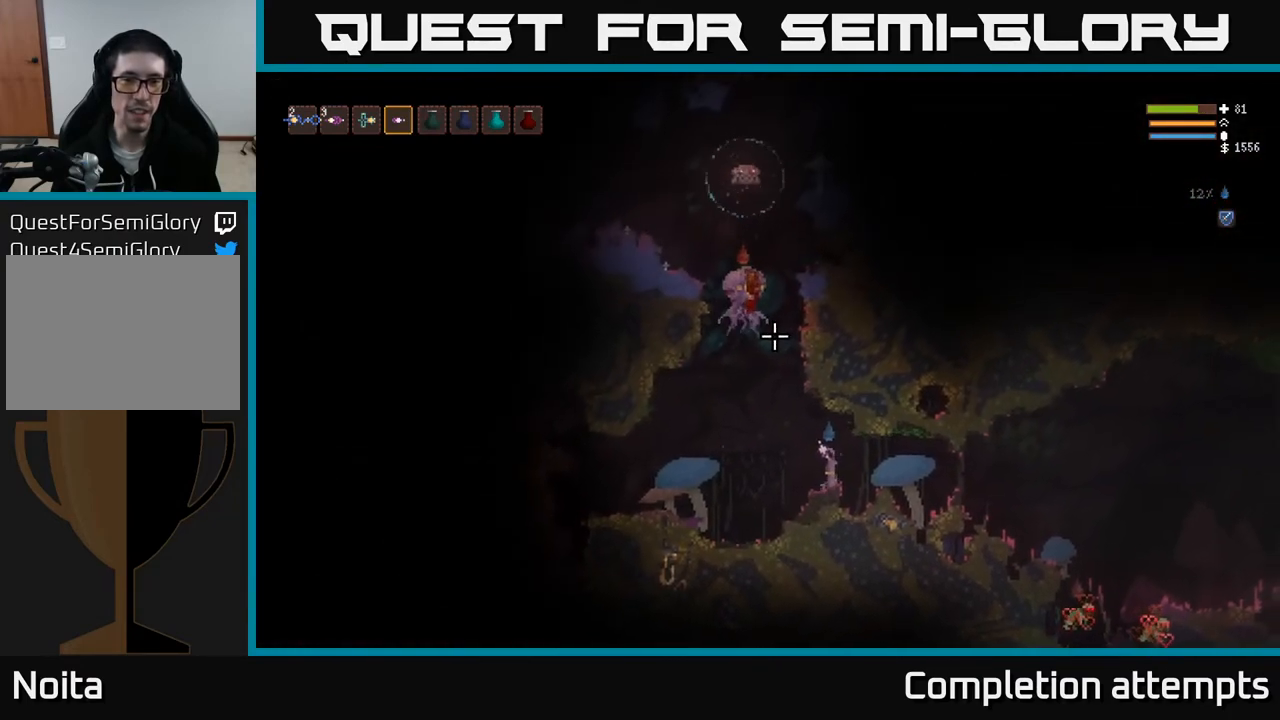
{"buttons": [], "left_stick": "center", "right_stick": "up", "events": []}
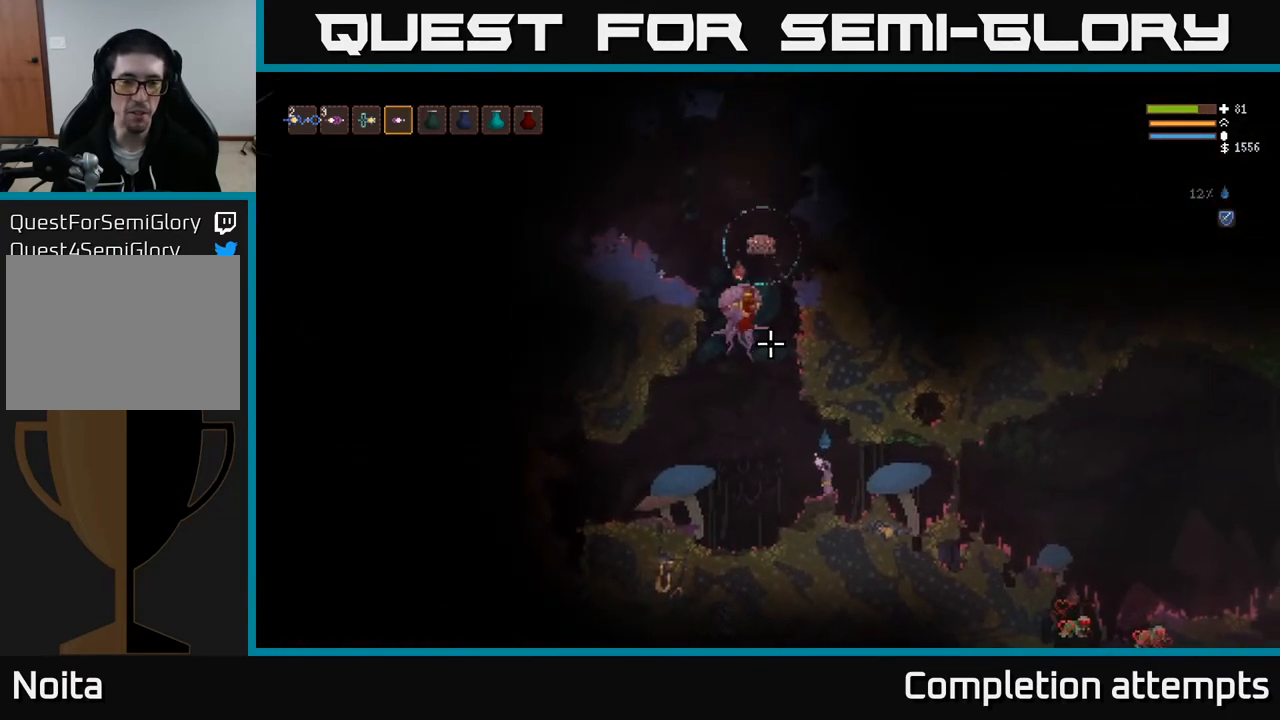
{"buttons": [], "left_stick": "right", "right_stick": "up", "events": [[350, "left_stick", "right"]]}
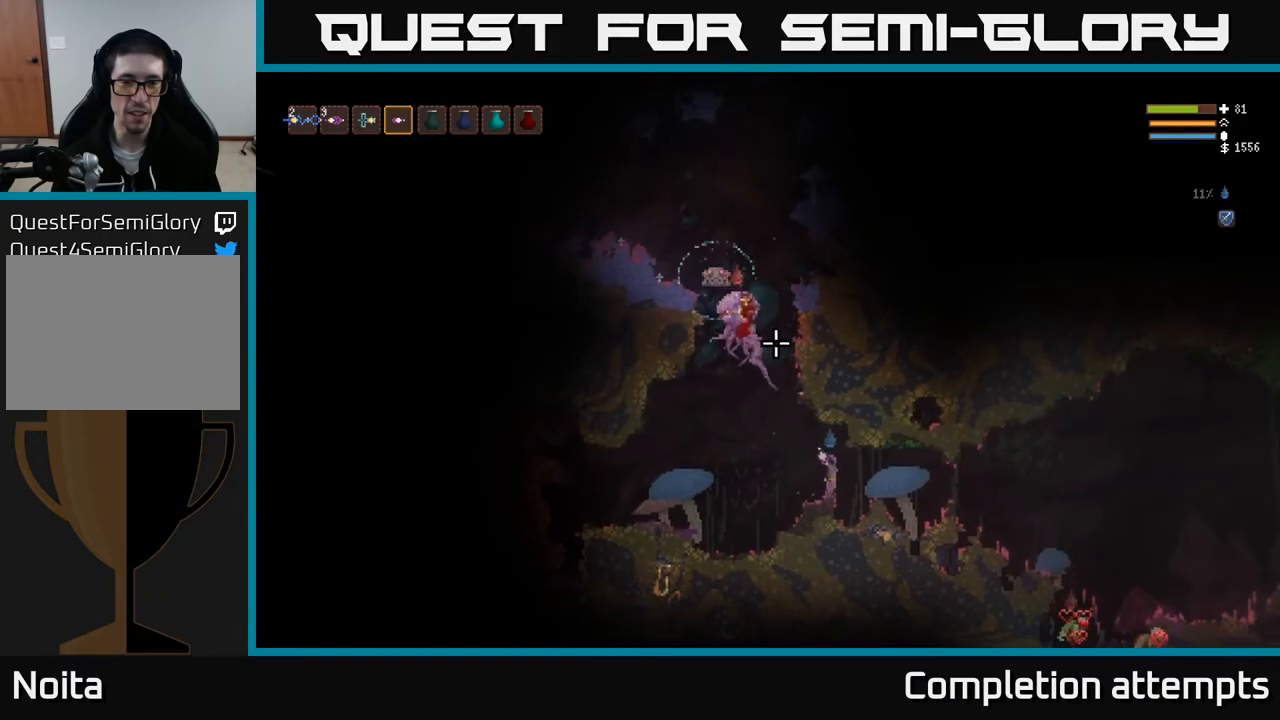
{"buttons": [], "left_stick": "right", "right_stick": "up-left", "events": [[33, "left_stick", "center"], [117, "left_stick", "right"], [200, "L2", "down"], [350, "L2", "up"], [350, "right_stick", "up-left"]]}
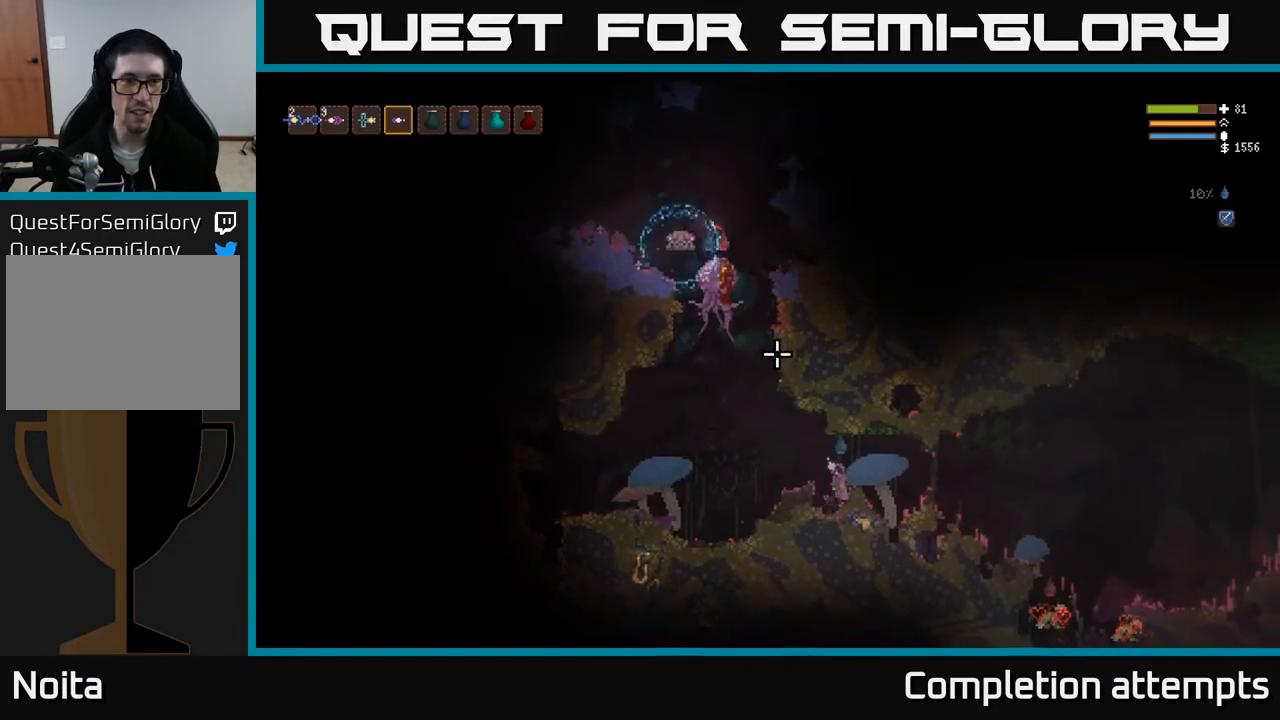
{"buttons": [], "left_stick": "center", "right_stick": "up-left", "events": [[217, "left_stick", "center"]]}
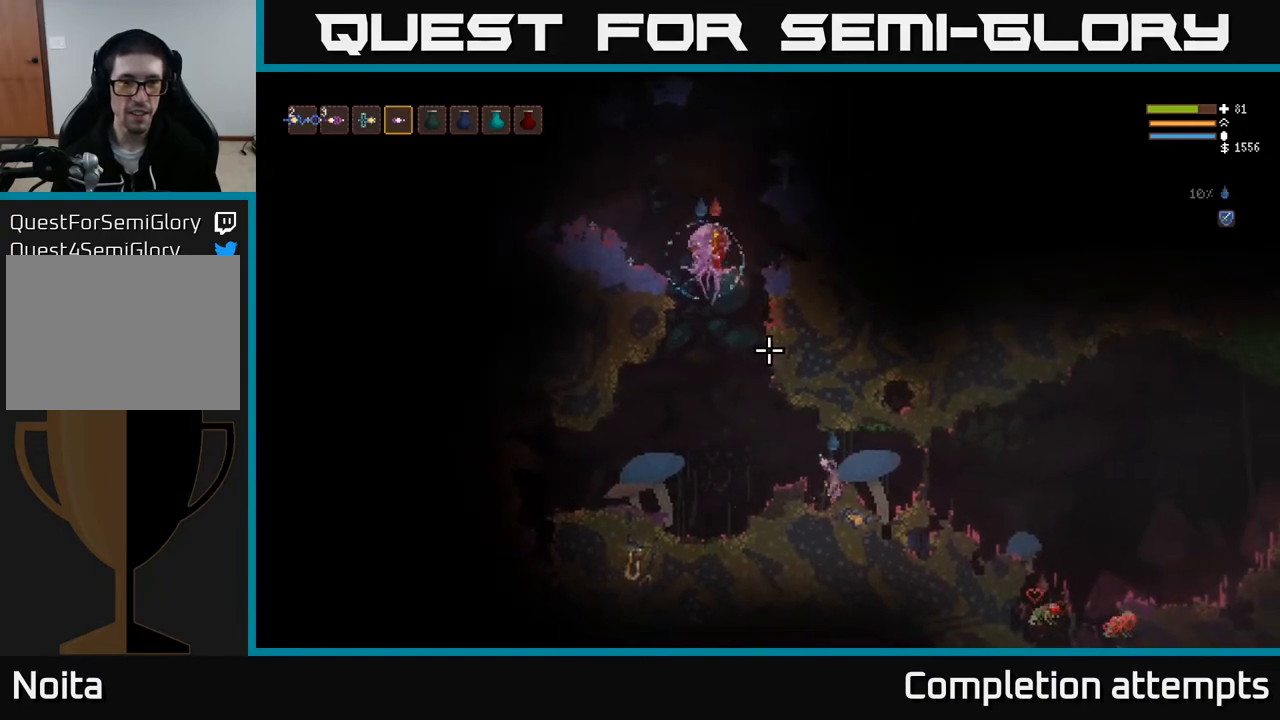
{"buttons": [], "left_stick": "center", "right_stick": "up-left", "events": [[83, "L1", "down"], [100, "left_stick", "right"], [183, "L1", "up"], [233, "left_stick", "center"], [283, "L2", "down"], [417, "L2", "up"]]}
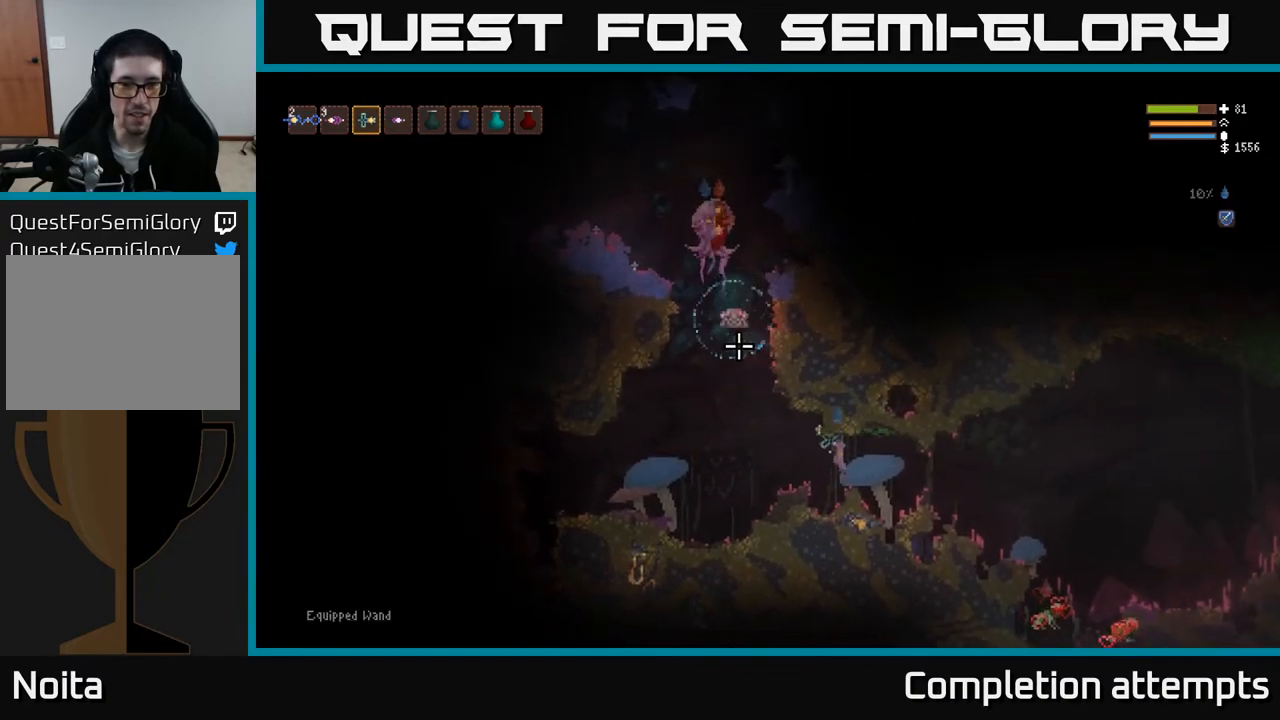
{"buttons": [], "left_stick": "right", "right_stick": "up-left", "events": [[133, "left_stick", "right"], [333, "R2", "down"], [417, "R2", "up"]]}
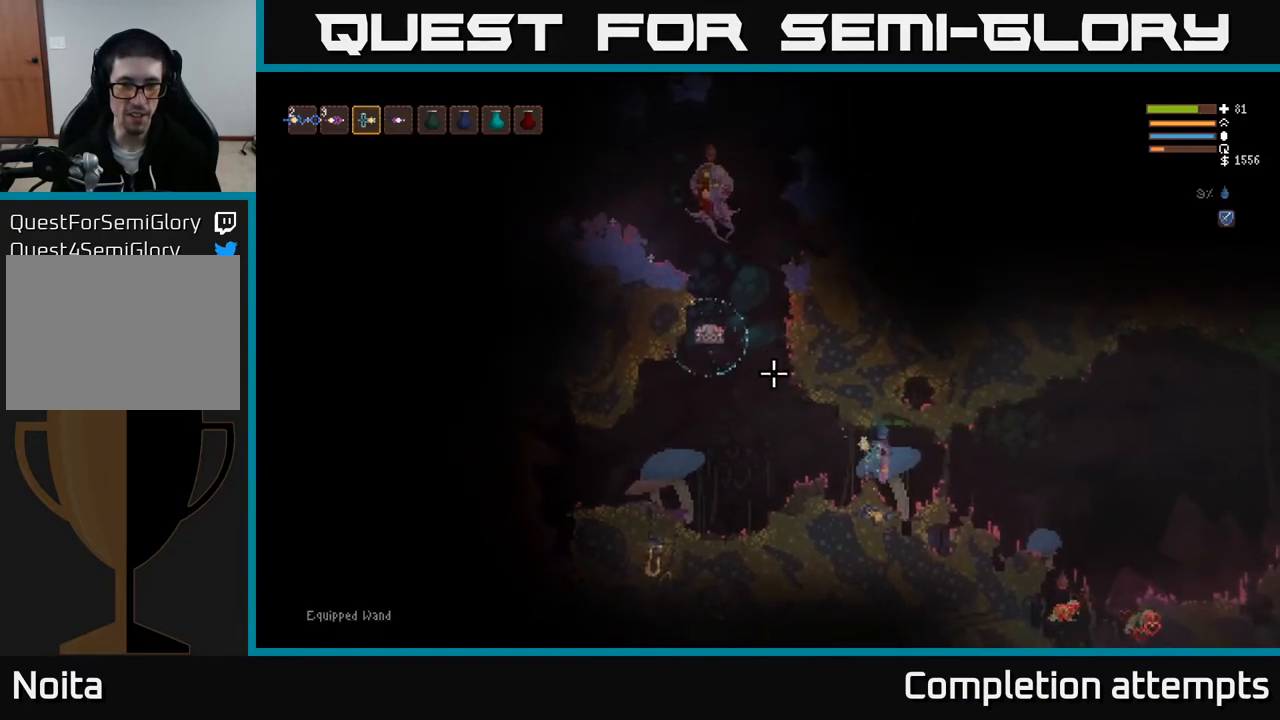
{"buttons": ["R2"], "left_stick": "right", "right_stick": "left", "events": [[283, "L2", "down"], [350, "right_stick", "left"], [433, "L2", "up"], [467, "R2", "down"]]}
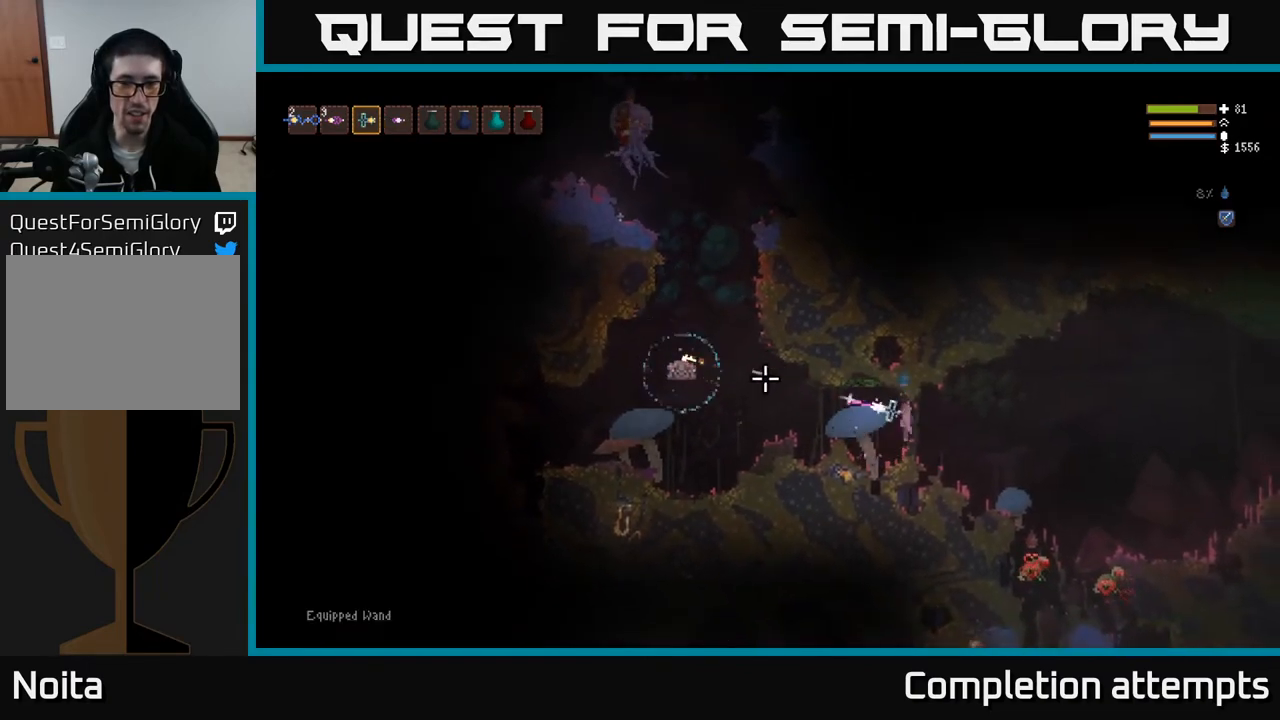
{"buttons": ["R2"], "left_stick": "right", "right_stick": "left", "events": [[67, "R2", "up"], [317, "L2", "down"], [433, "L2", "up"], [500, "R2", "down"]]}
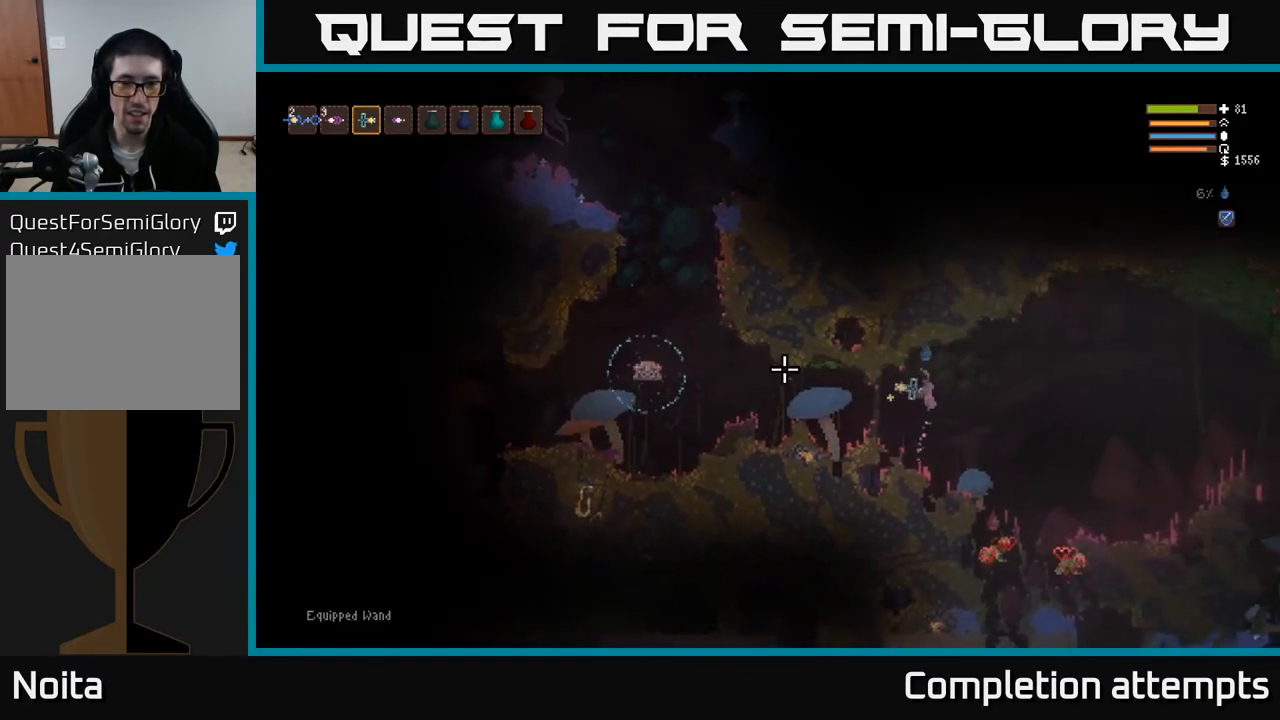
{"buttons": ["L2"], "left_stick": "right", "right_stick": "left", "events": [[117, "R2", "up"], [433, "L2", "down"]]}
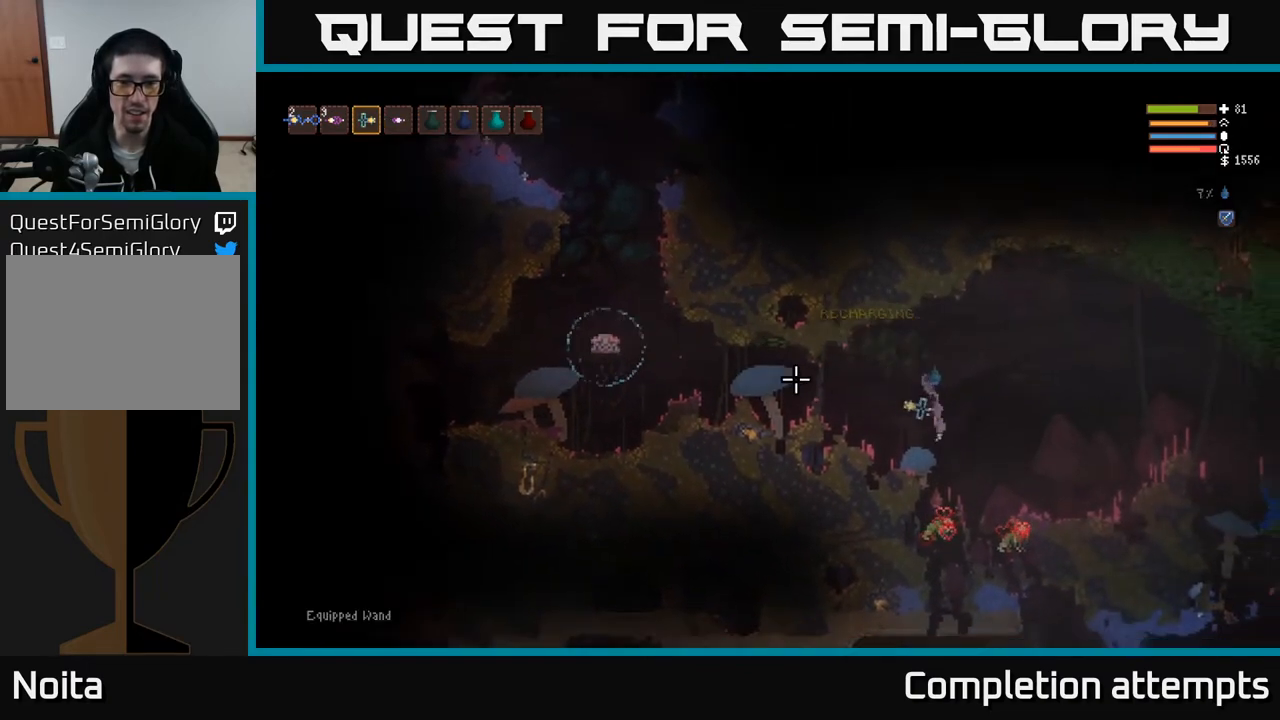
{"buttons": ["R2"], "left_stick": "left", "right_stick": "left", "events": [[50, "left_stick", "left"], [67, "L2", "up"], [150, "R2", "down"], [200, "left_stick", "center"], [483, "left_stick", "left"]]}
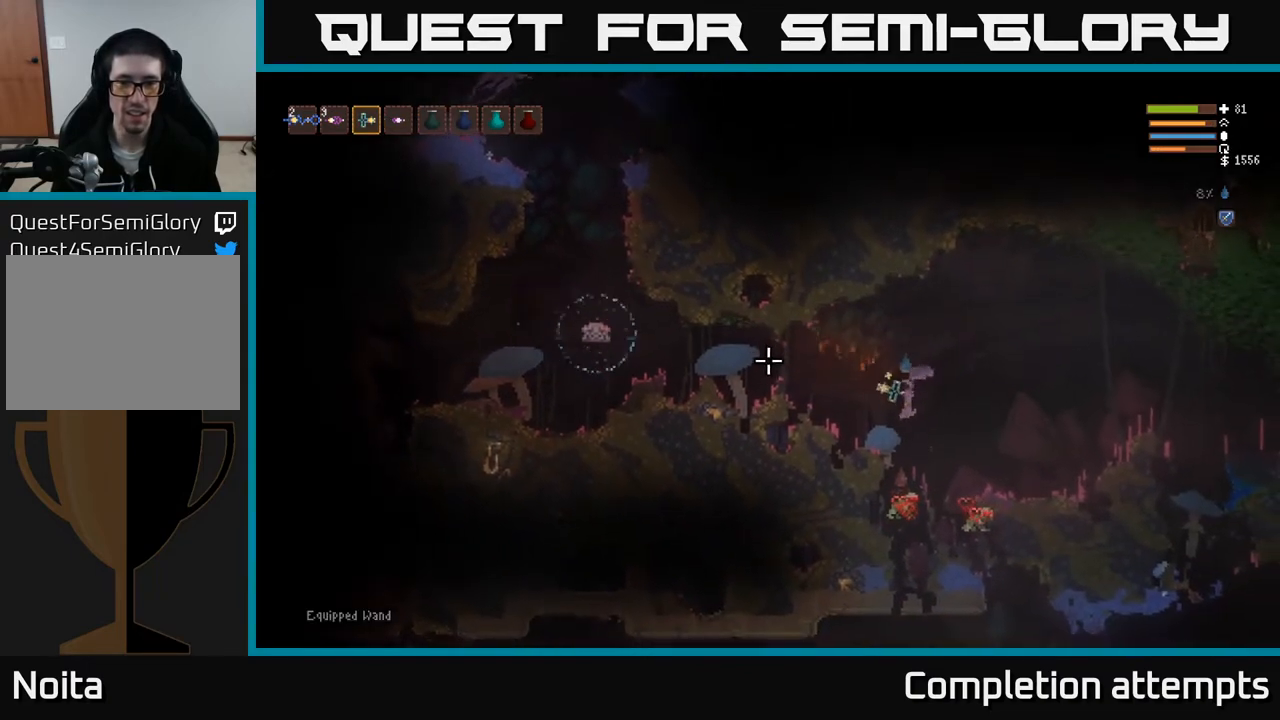
{"buttons": [], "left_stick": "center", "right_stick": "left", "events": [[67, "left_stick", "center"], [117, "L2", "down"], [133, "left_stick", "right"], [233, "R2", "up"], [267, "L2", "up"], [283, "left_stick", "center"]]}
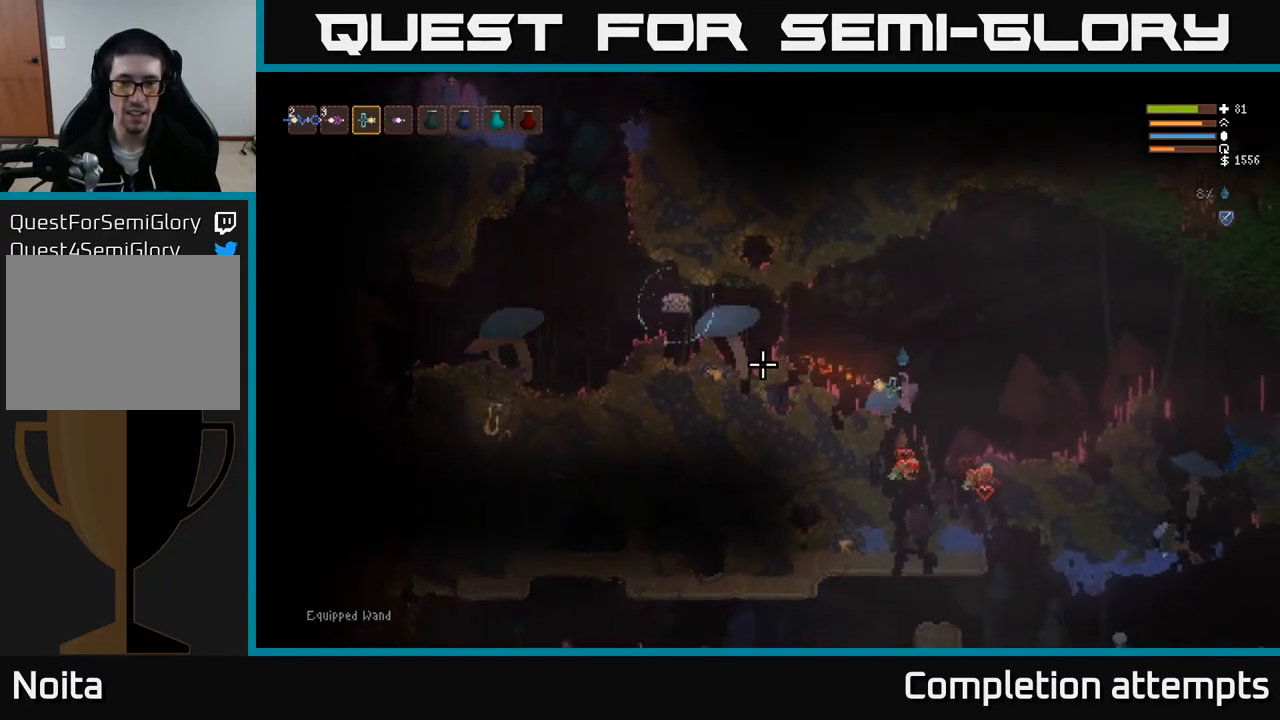
{"buttons": ["L2", "R2"], "left_stick": "right", "right_stick": "left", "events": [[67, "L2", "down"], [250, "left_stick", "left"], [417, "left_stick", "right"], [467, "R2", "down"]]}
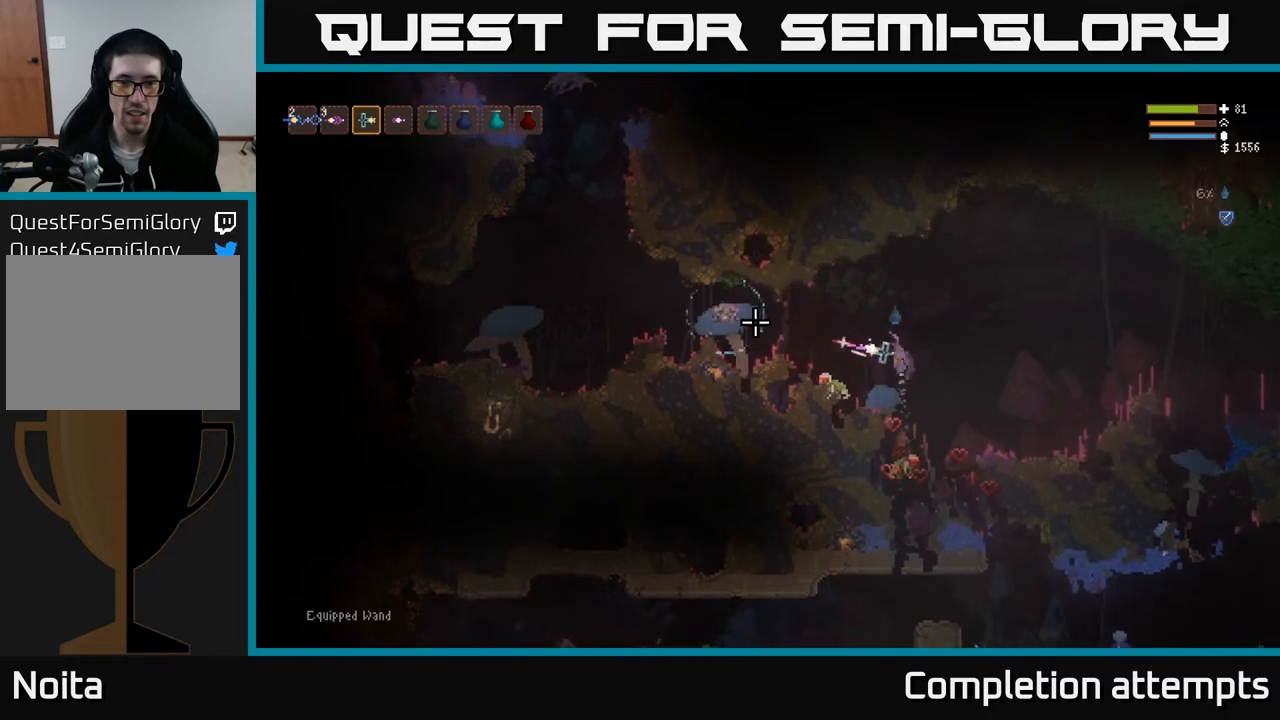
{"buttons": [], "left_stick": "right", "right_stick": "left", "events": [[83, "L2", "up"], [83, "R2", "up"], [317, "L2", "down"], [483, "L2", "up"]]}
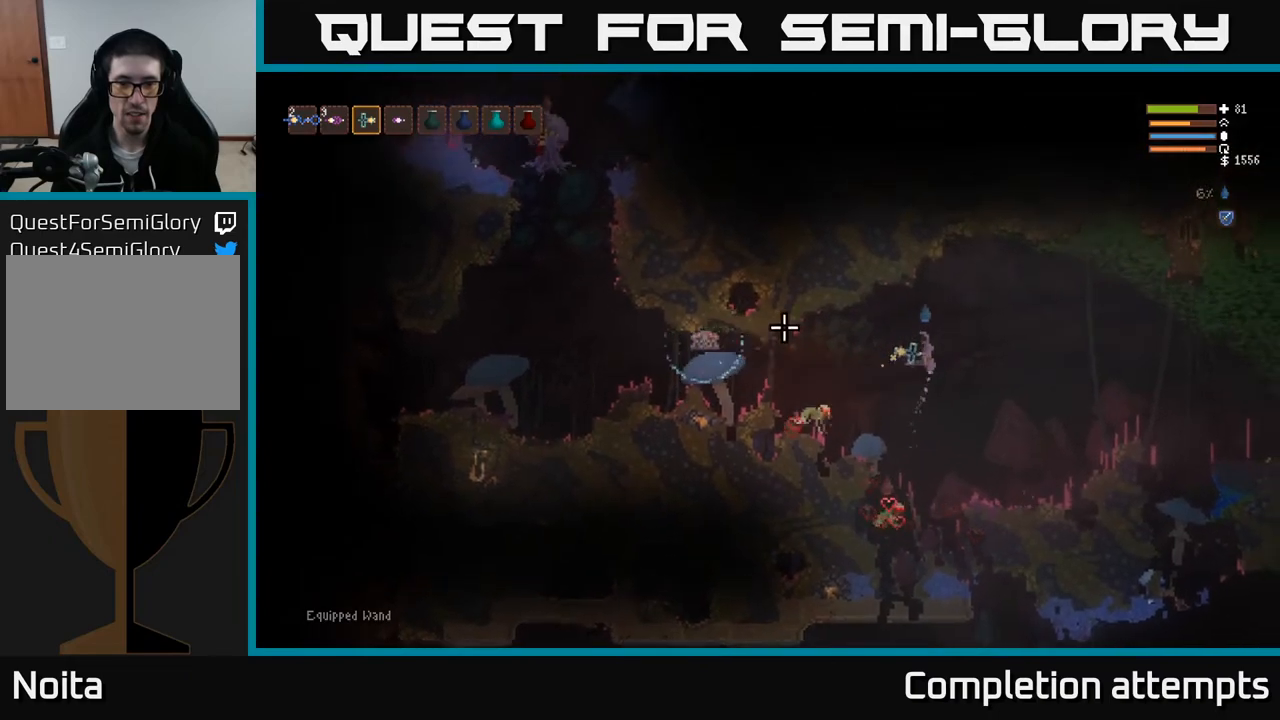
{"buttons": [], "left_stick": "center", "right_stick": "left", "events": [[50, "left_stick", "center"], [133, "left_stick", "left"], [167, "L2", "down"], [233, "left_stick", "center"], [267, "R1", "down"], [283, "left_stick", "right"], [333, "R1", "up"], [350, "L2", "up"], [450, "left_stick", "center"]]}
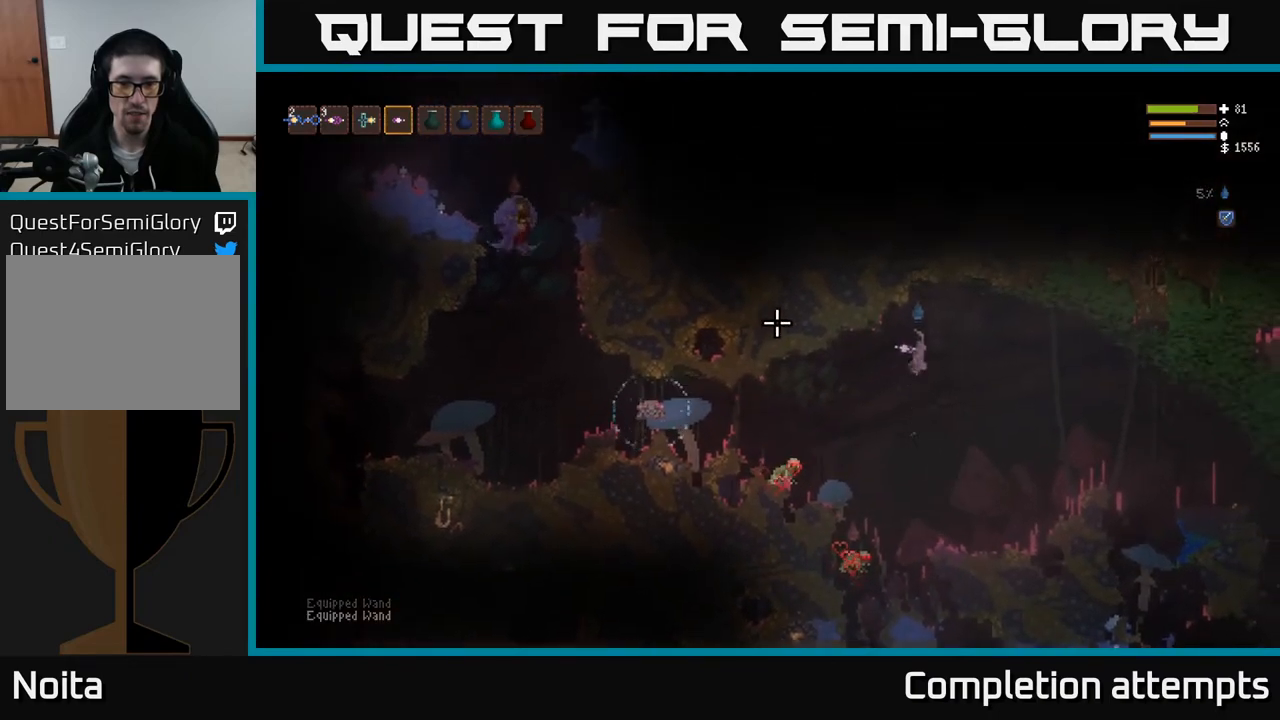
{"buttons": [], "left_stick": "left", "right_stick": "left", "events": [[50, "left_stick", "left"], [183, "left_stick", "center"], [267, "left_stick", "left"], [300, "L2", "down"], [467, "L2", "up"]]}
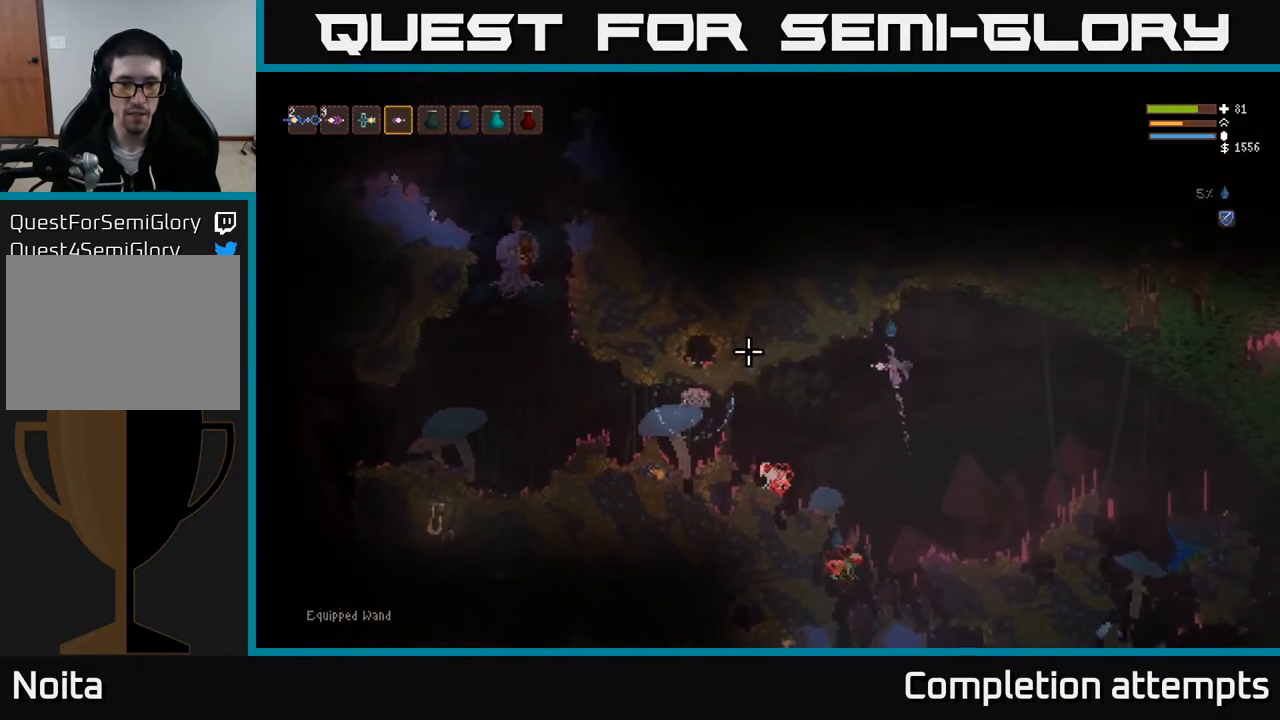
{"buttons": [], "left_stick": "left", "right_stick": "left", "events": []}
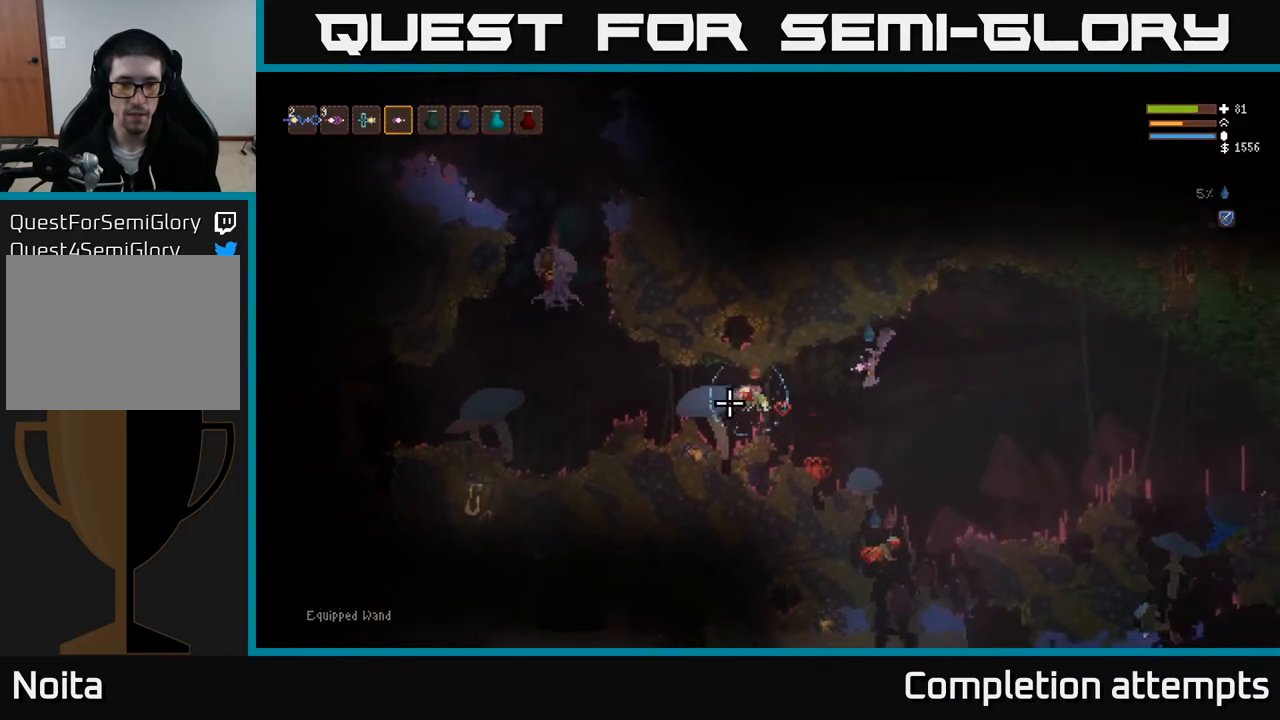
{"buttons": [], "left_stick": "right", "right_stick": "left", "events": [[33, "R2", "down"], [117, "L2", "down"], [133, "left_stick", "right"], [317, "R2", "up"], [367, "L2", "up"]]}
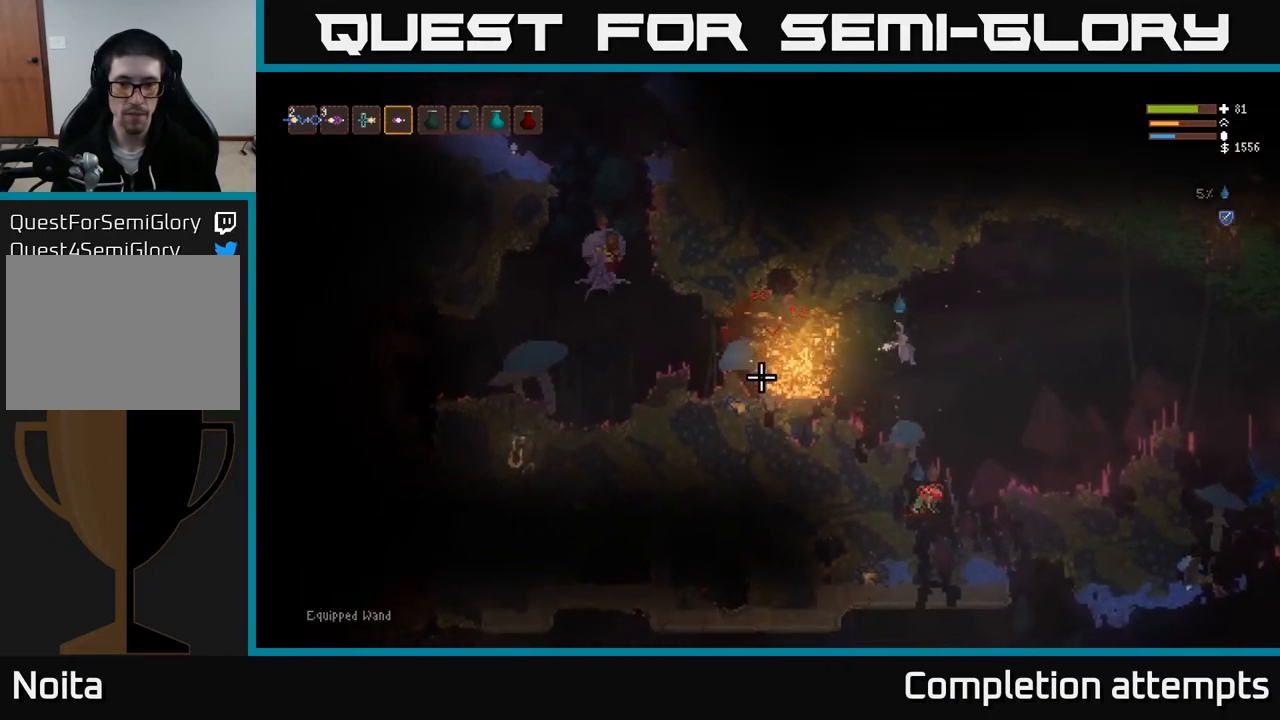
{"buttons": [], "left_stick": "center", "right_stick": "left", "events": [[67, "left_stick", "center"], [183, "L2", "down"], [317, "L2", "up"]]}
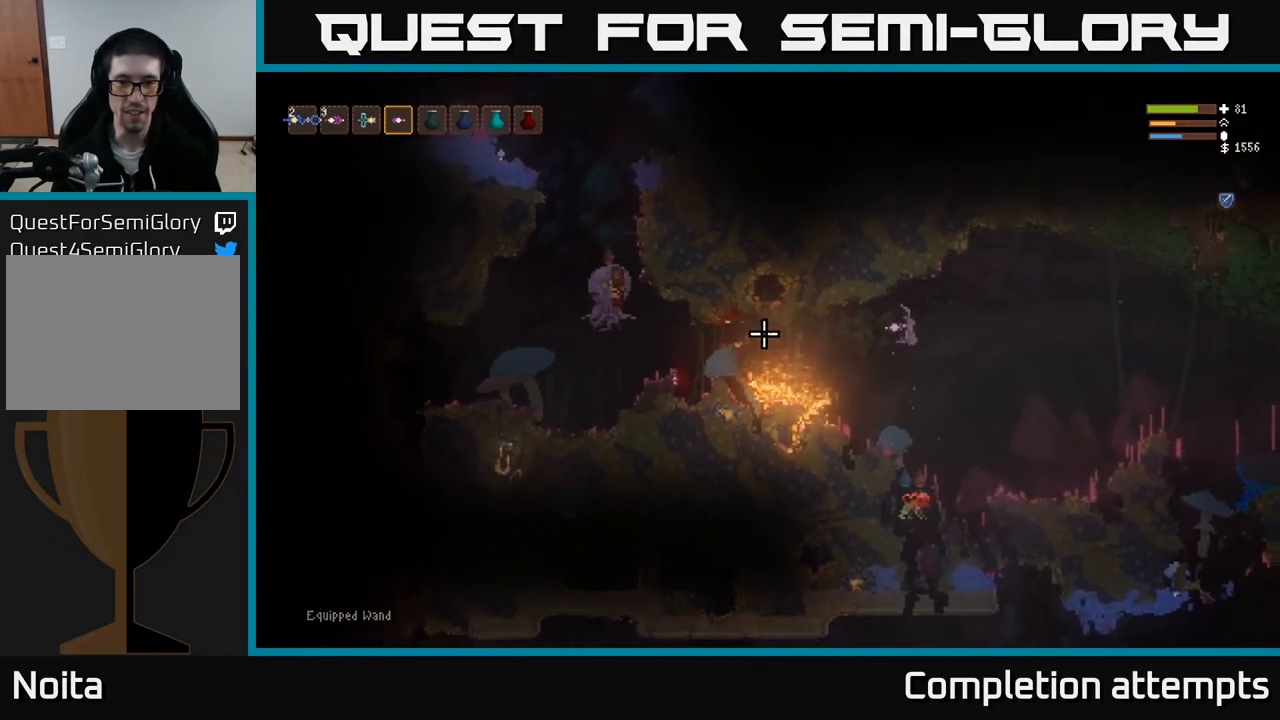
{"buttons": ["L2"], "left_stick": "right", "right_stick": "left", "events": [[350, "L2", "down"], [467, "left_stick", "right"]]}